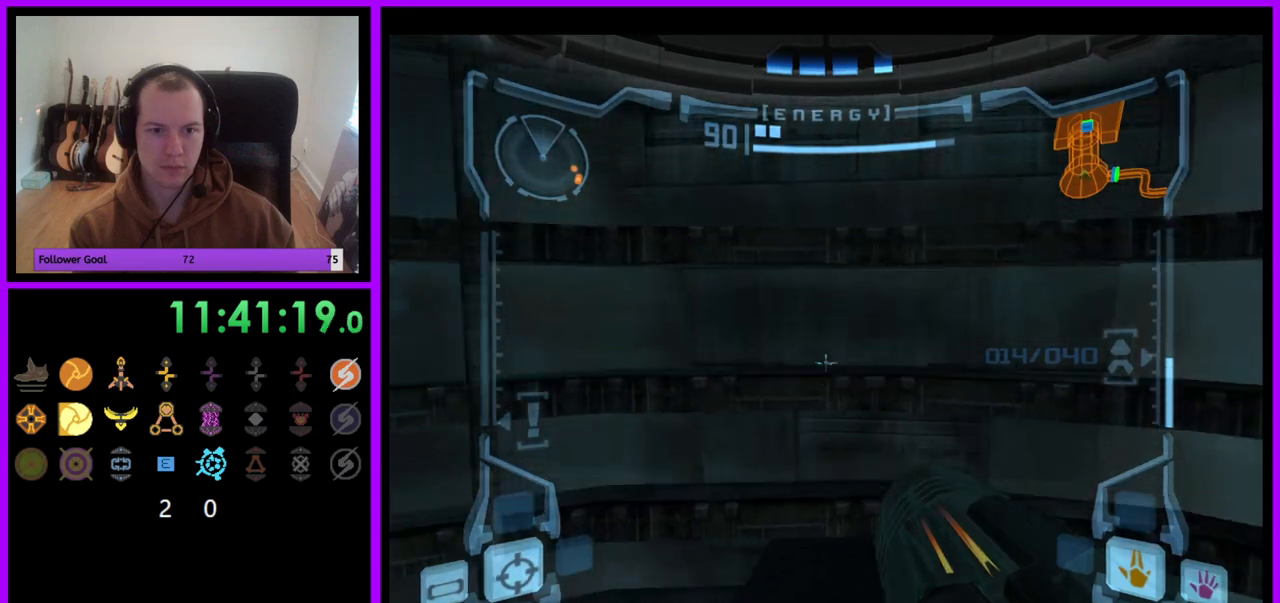
Gameplay with a controller (Nintendo layout); each line is a JSON object with the inputs held at the frame after it. "events" lists button and stick changes between this image and that frame as [ms after this image, input, new state], when the widget could be followed in between. Not read: L3 R3.
{"buttons": ["L1"], "left_stick": "up", "right_stick": "center", "events": []}
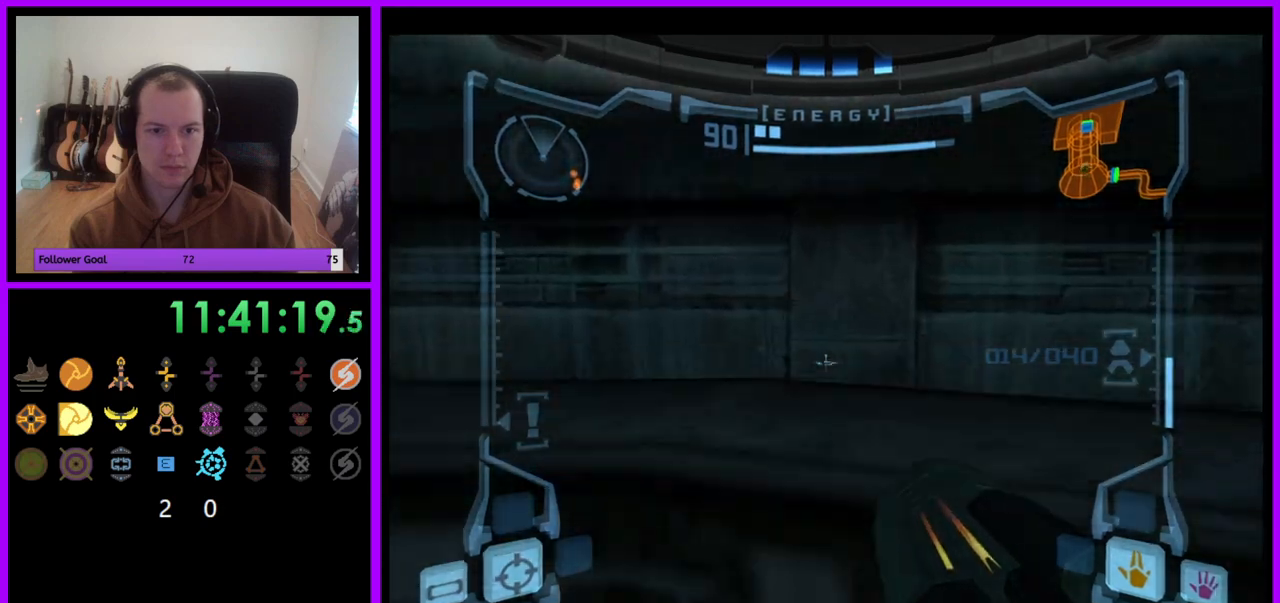
{"buttons": [], "left_stick": "center", "right_stick": "center", "events": [[50, "left_stick", "center"], [217, "L1", "up"], [367, "left_stick", "right"], [467, "left_stick", "center"]]}
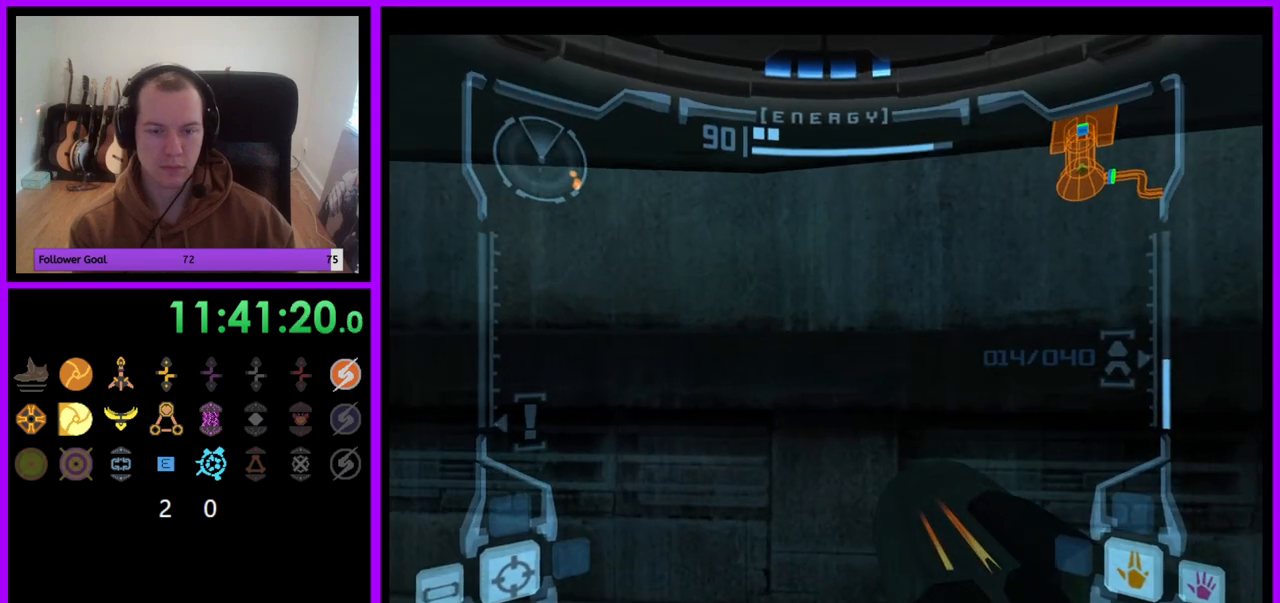
{"buttons": ["L1"], "left_stick": "center", "right_stick": "center", "events": [[50, "L1", "down"]]}
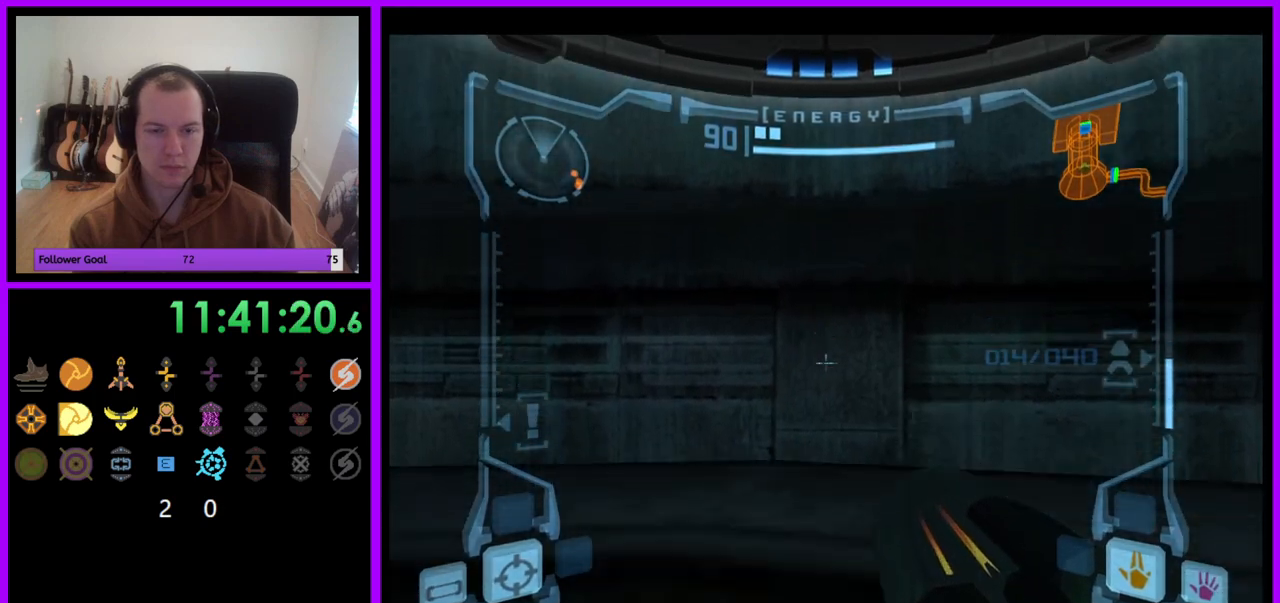
{"buttons": ["L1"], "left_stick": "center", "right_stick": "center", "events": []}
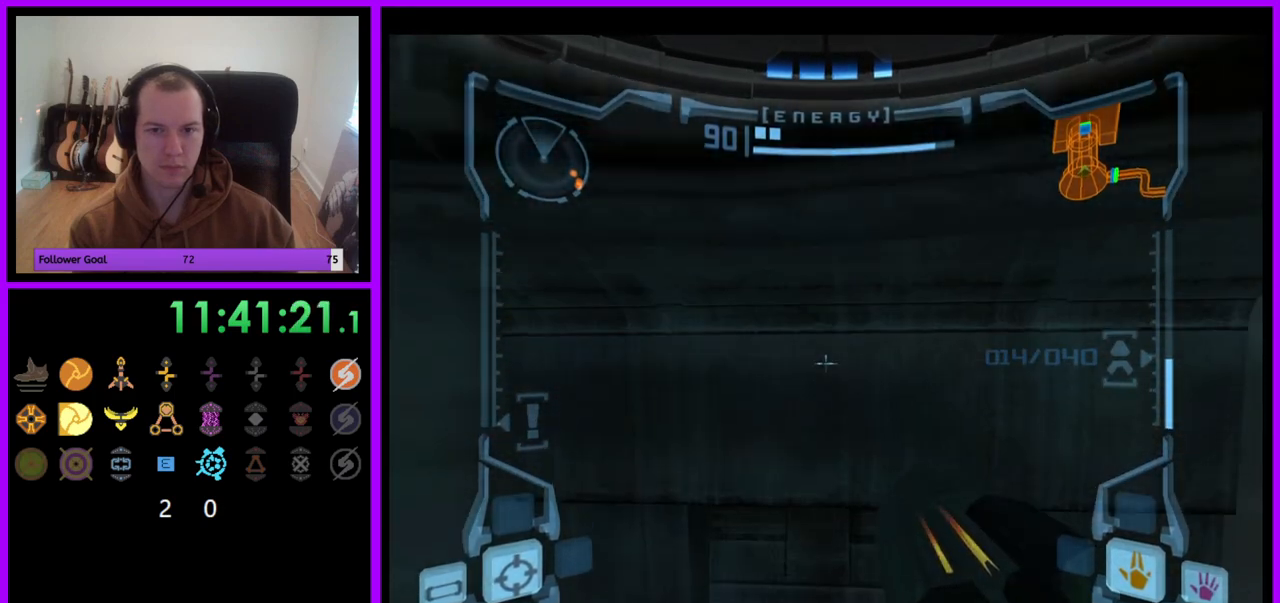
{"buttons": ["L1"], "left_stick": "down", "right_stick": "center", "events": [[50, "B", "down"], [133, "B", "up"], [400, "left_stick", "down"]]}
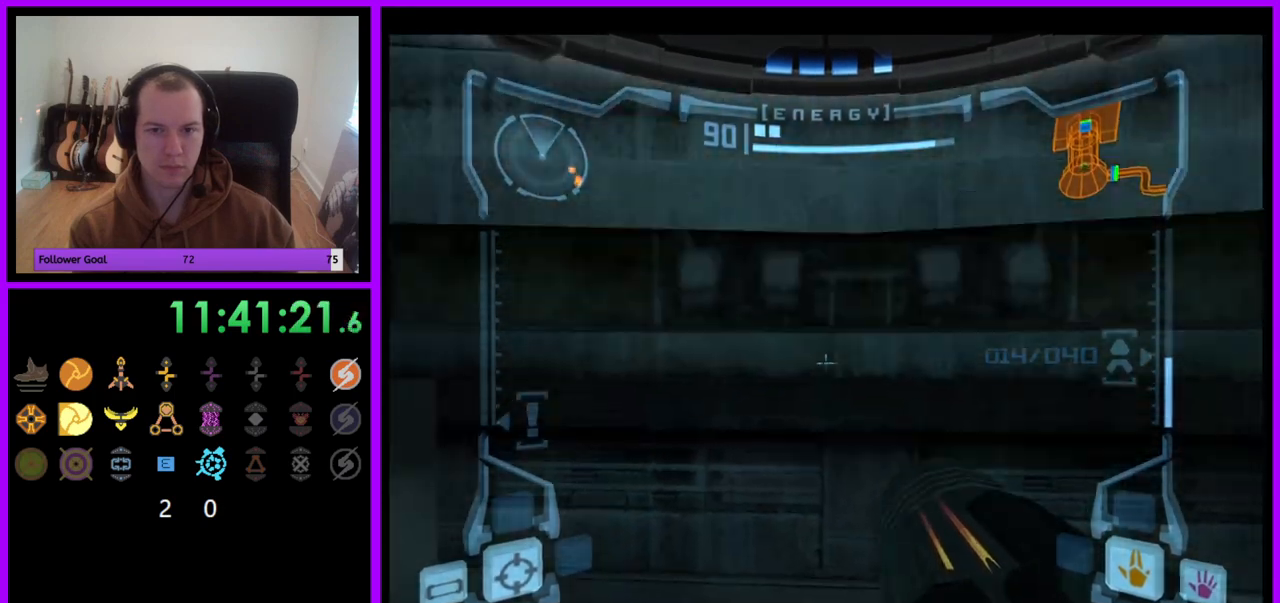
{"buttons": ["L1"], "left_stick": "down", "right_stick": "center", "events": []}
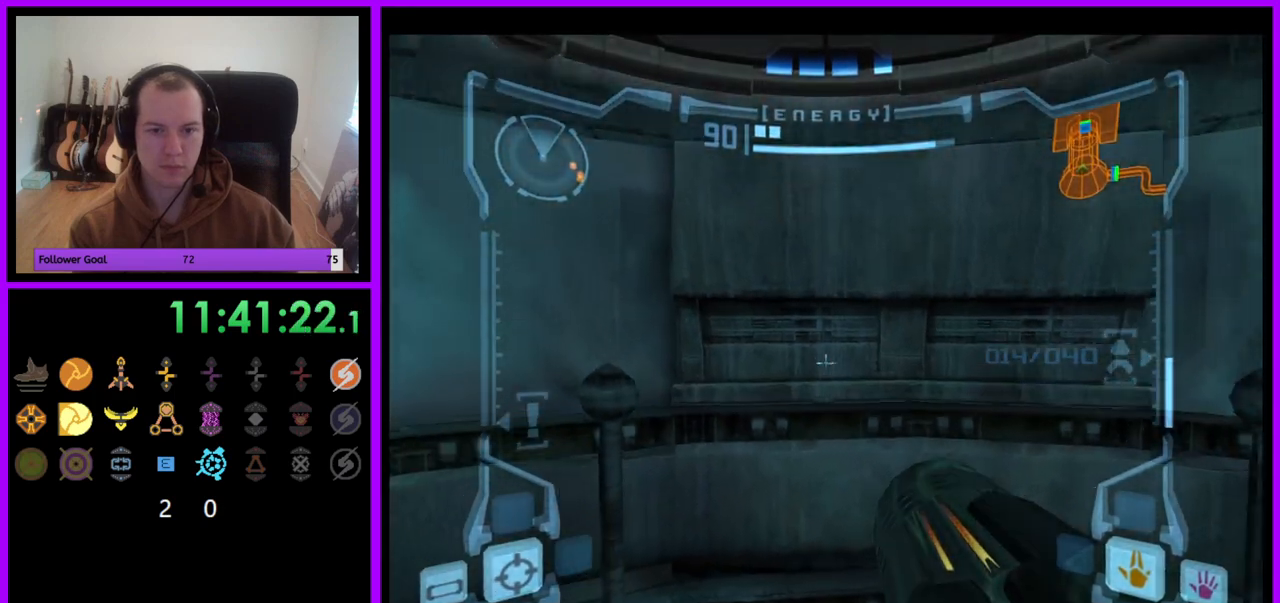
{"buttons": ["L1"], "left_stick": "down", "right_stick": "center", "events": []}
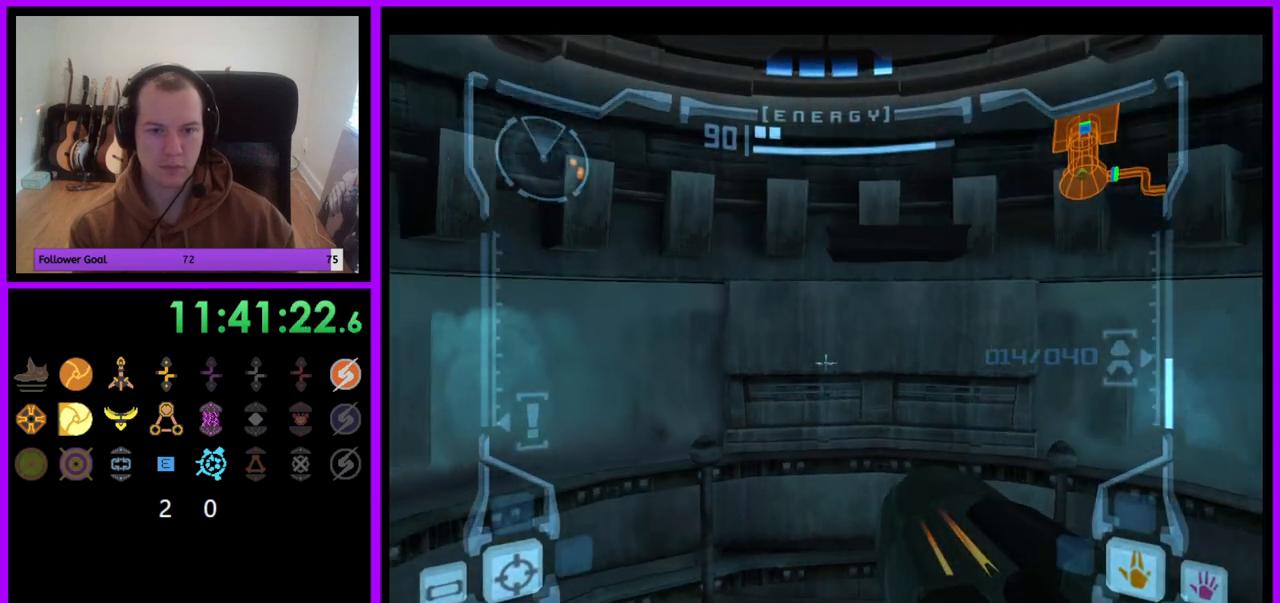
{"buttons": ["L1"], "left_stick": "center", "right_stick": "center", "events": [[283, "left_stick", "center"]]}
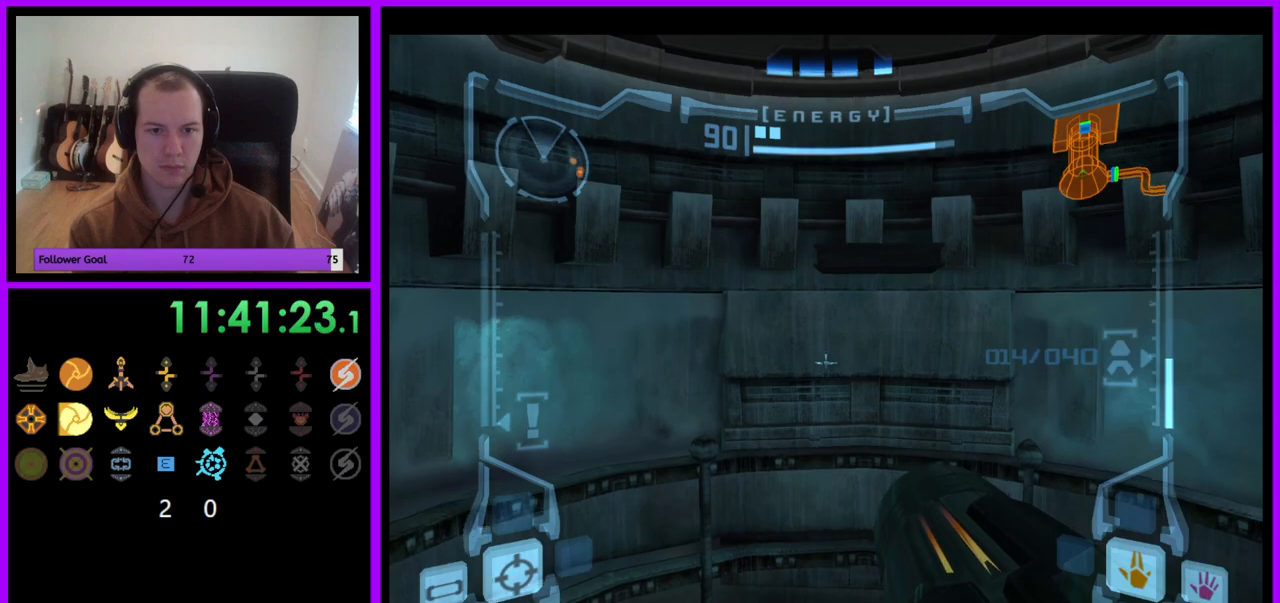
{"buttons": ["L1"], "left_stick": "center", "right_stick": "center", "events": []}
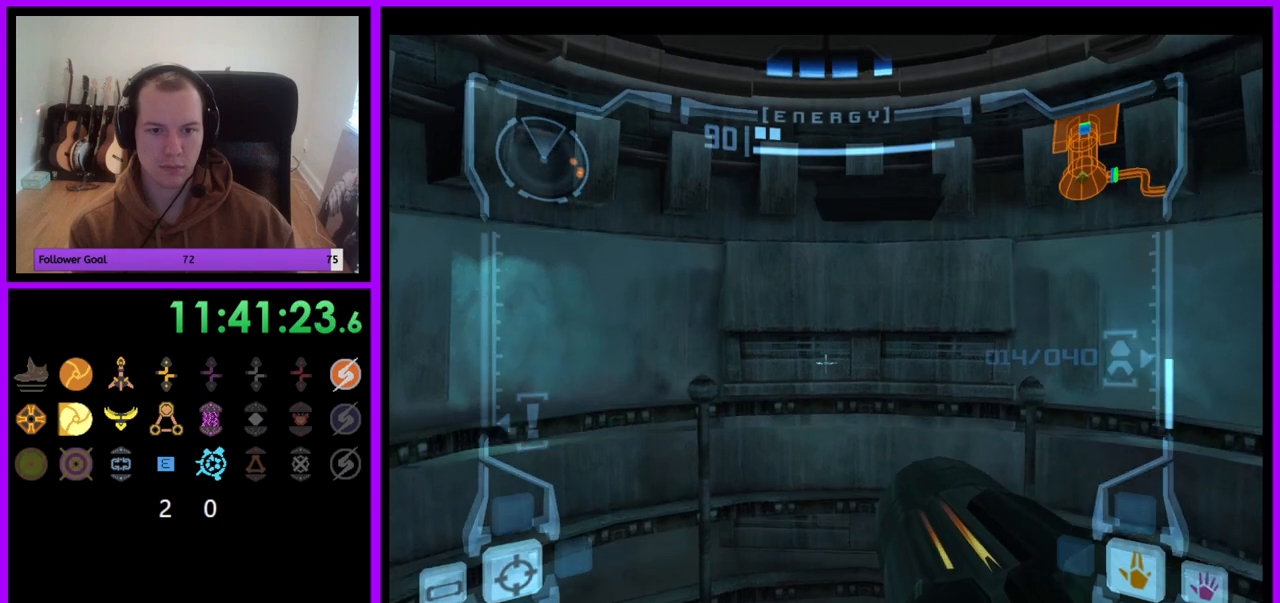
{"buttons": ["L1"], "left_stick": "center", "right_stick": "center", "events": [[383, "B", "down"], [383, "left_stick", "up"], [450, "left_stick", "center"], [500, "B", "up"]]}
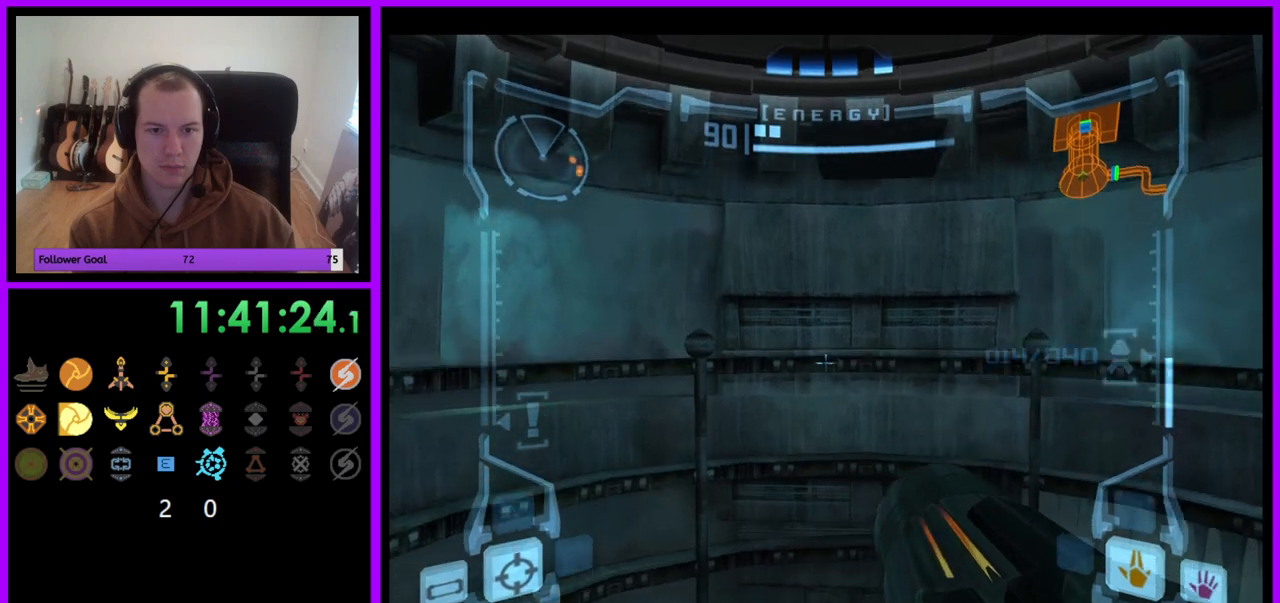
{"buttons": ["L1"], "left_stick": "up", "right_stick": "center", "events": [[200, "left_stick", "up"]]}
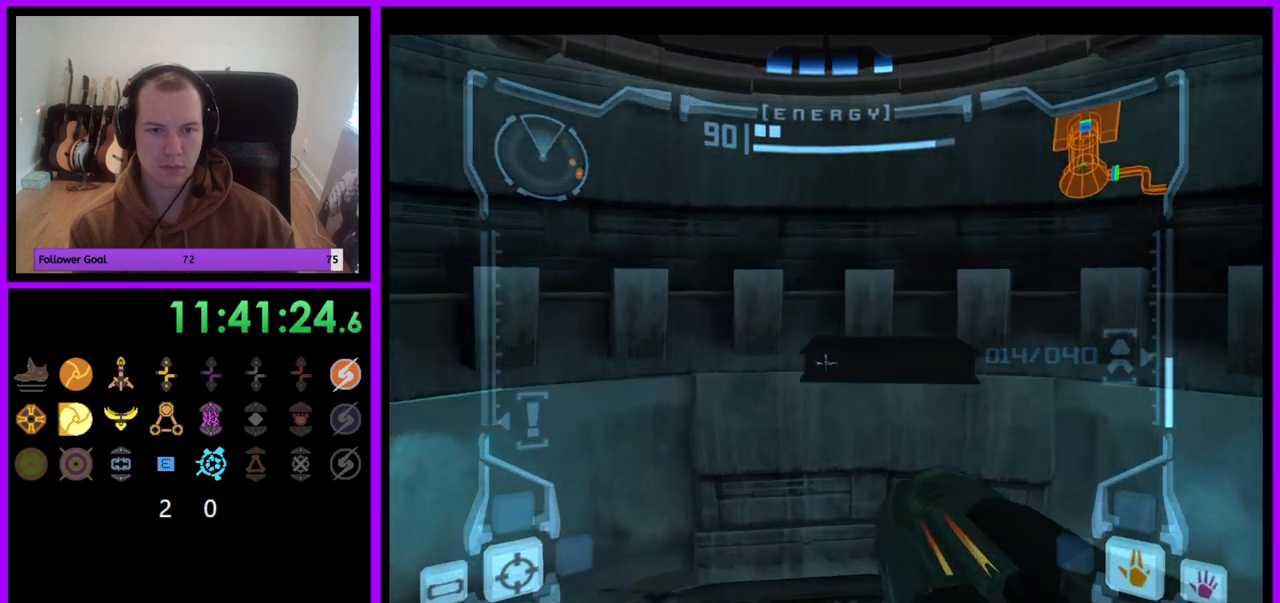
{"buttons": ["L1"], "left_stick": "up", "right_stick": "center", "events": []}
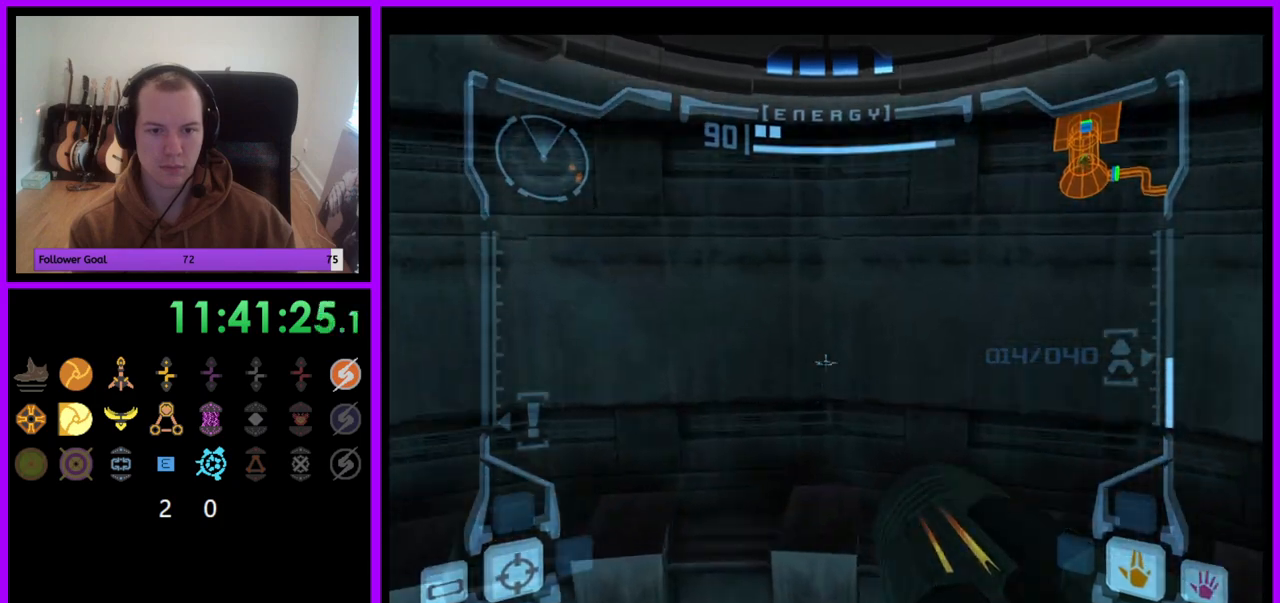
{"buttons": ["L1"], "left_stick": "up", "right_stick": "center", "events": []}
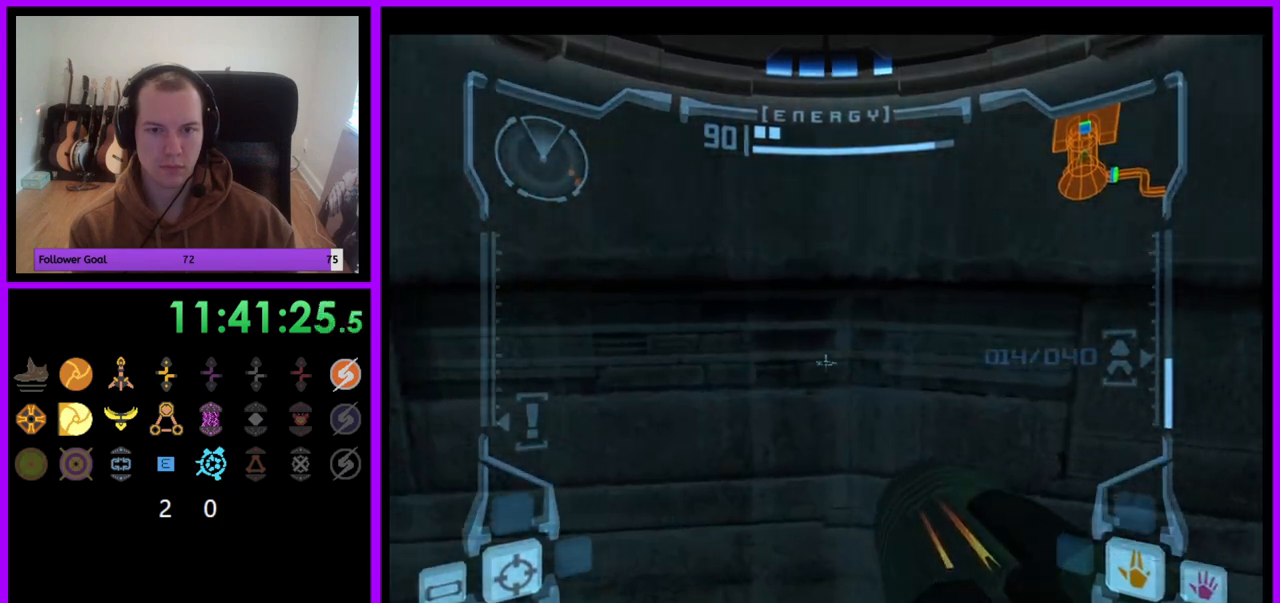
{"buttons": ["L1"], "left_stick": "center", "right_stick": "center", "events": [[100, "left_stick", "center"]]}
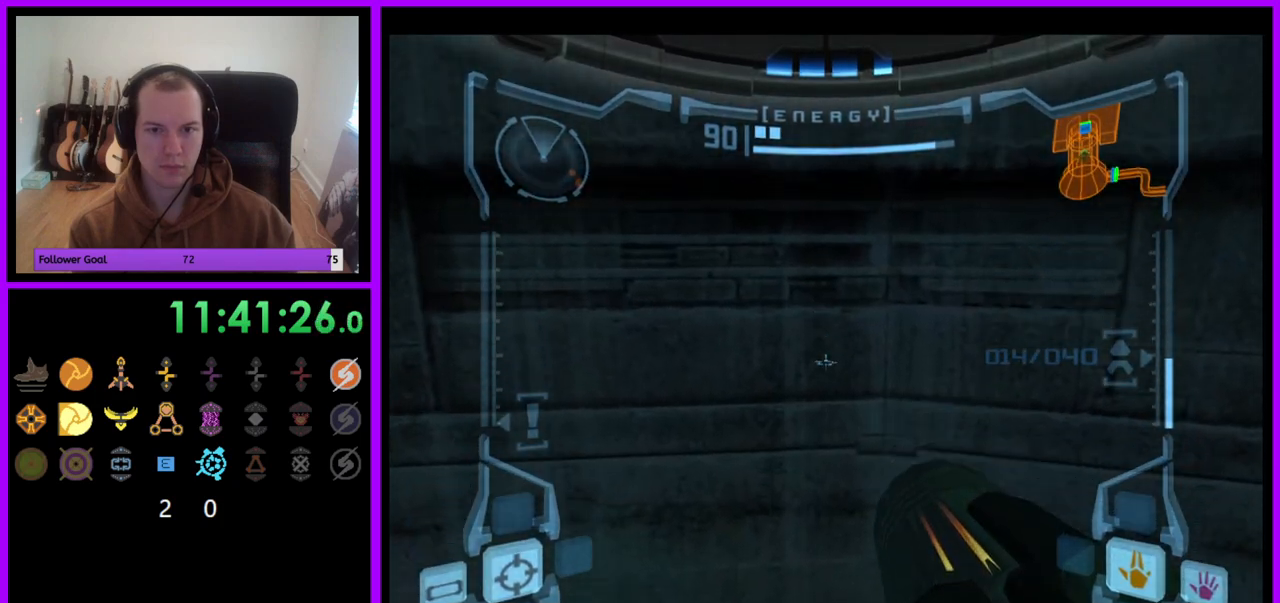
{"buttons": ["L1"], "left_stick": "center", "right_stick": "center", "events": []}
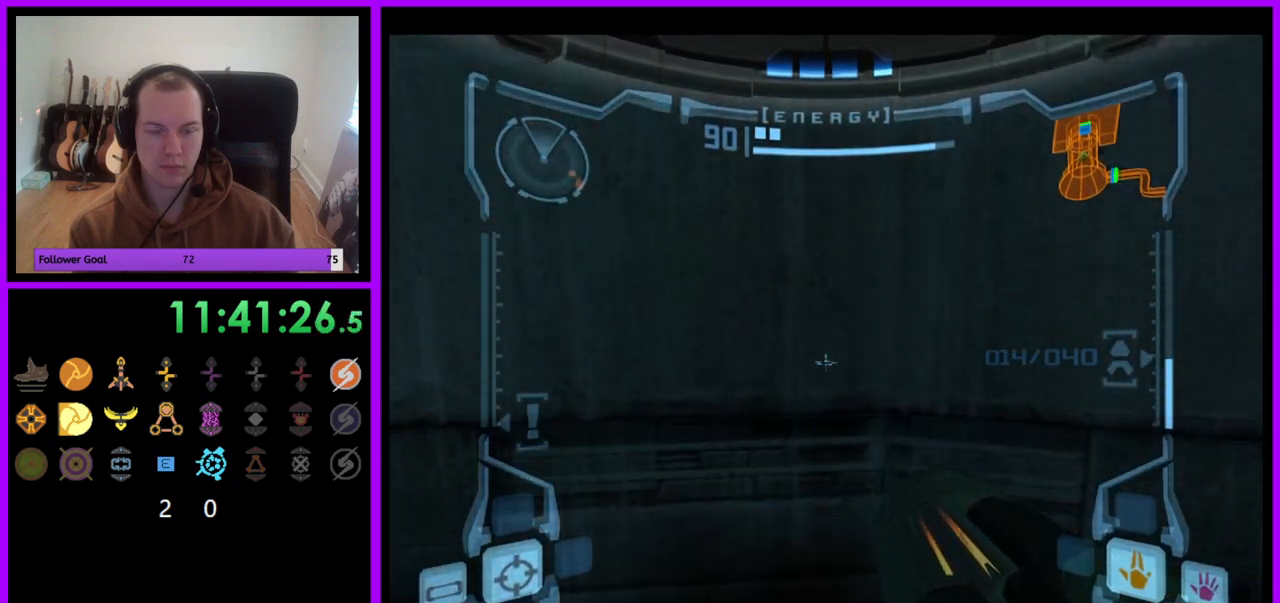
{"buttons": ["B", "L1"], "left_stick": "down", "right_stick": "center", "events": [[433, "B", "down"], [500, "left_stick", "down"]]}
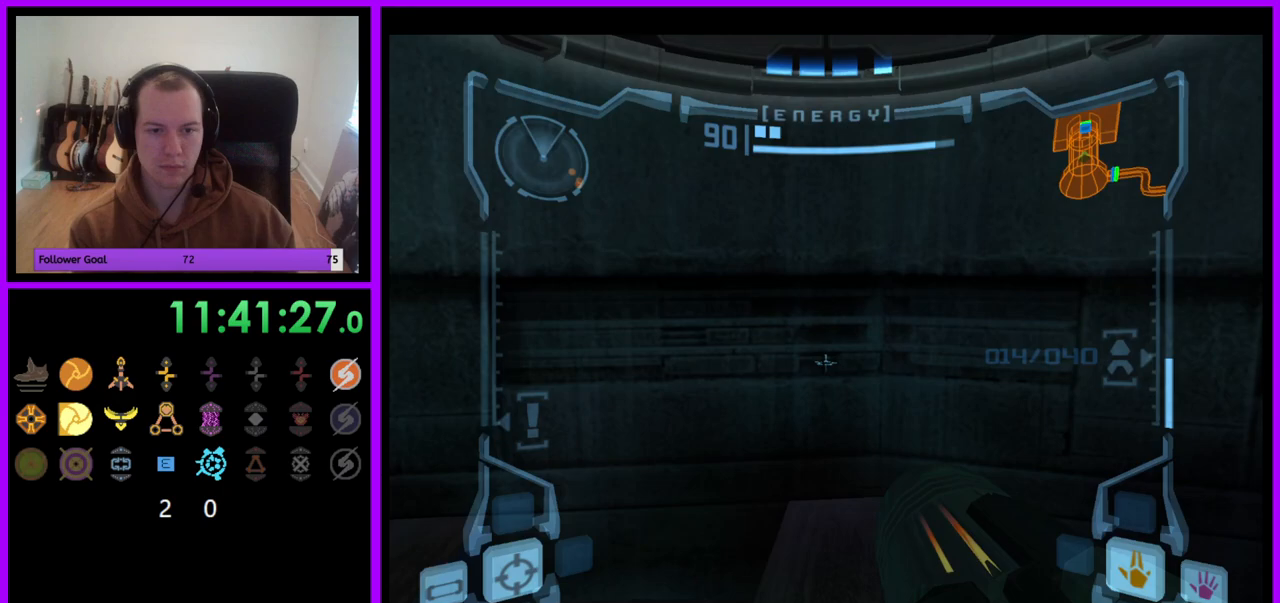
{"buttons": ["L1"], "left_stick": "down", "right_stick": "center", "events": [[33, "B", "up"]]}
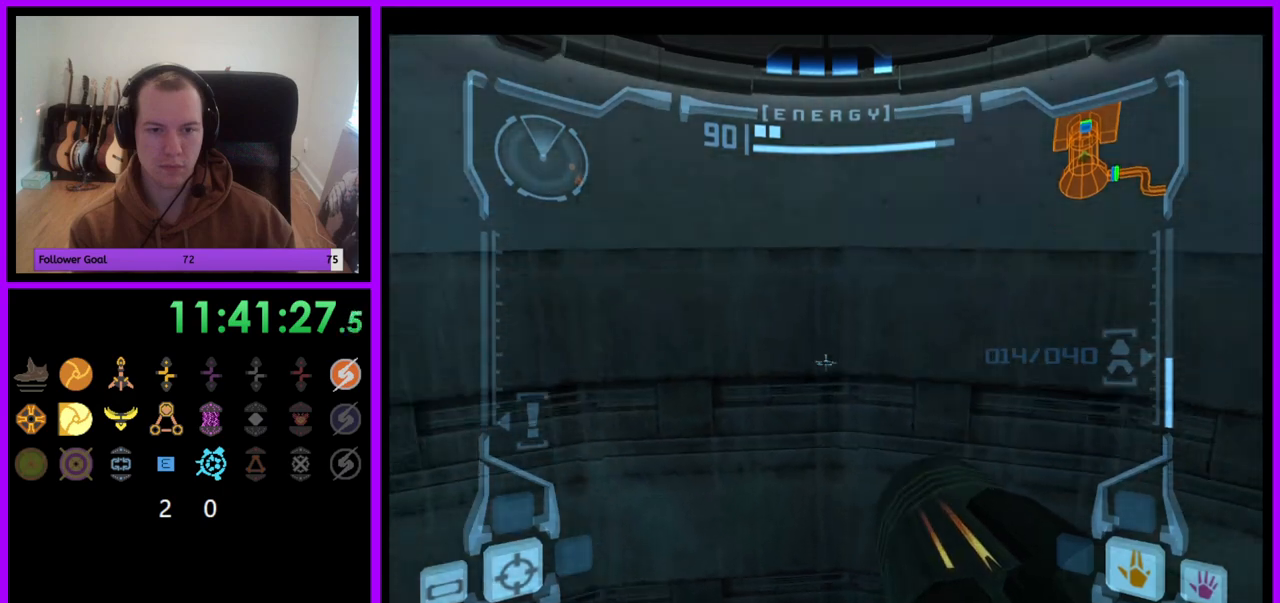
{"buttons": ["L1"], "left_stick": "down", "right_stick": "center", "events": []}
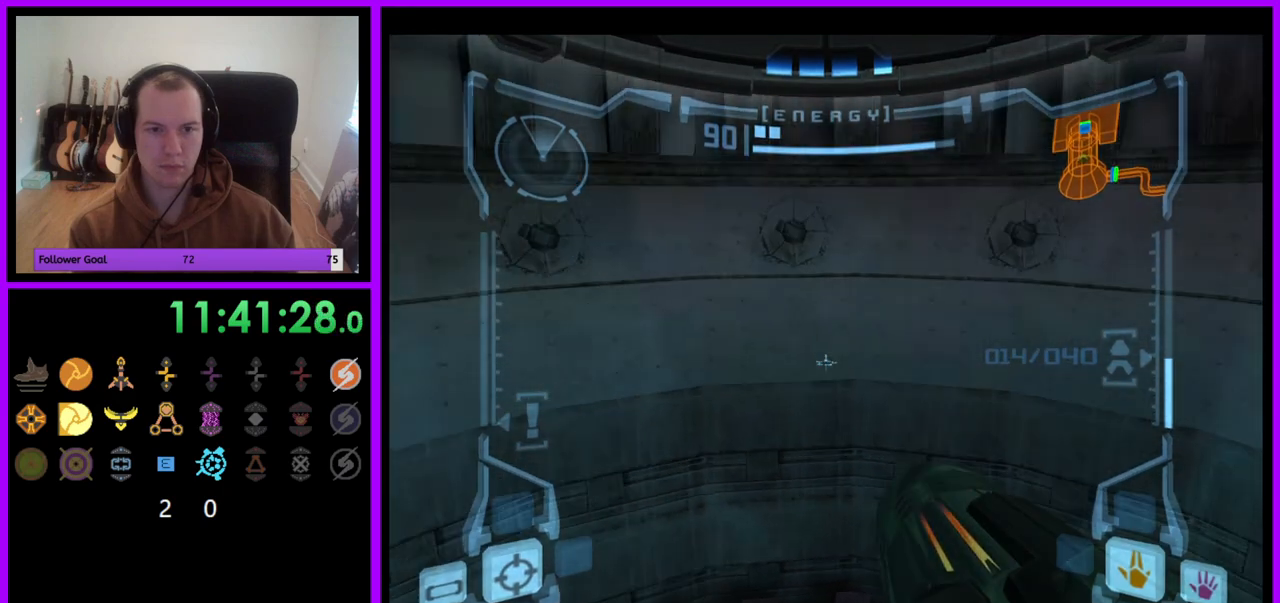
{"buttons": ["L1"], "left_stick": "down", "right_stick": "center", "events": []}
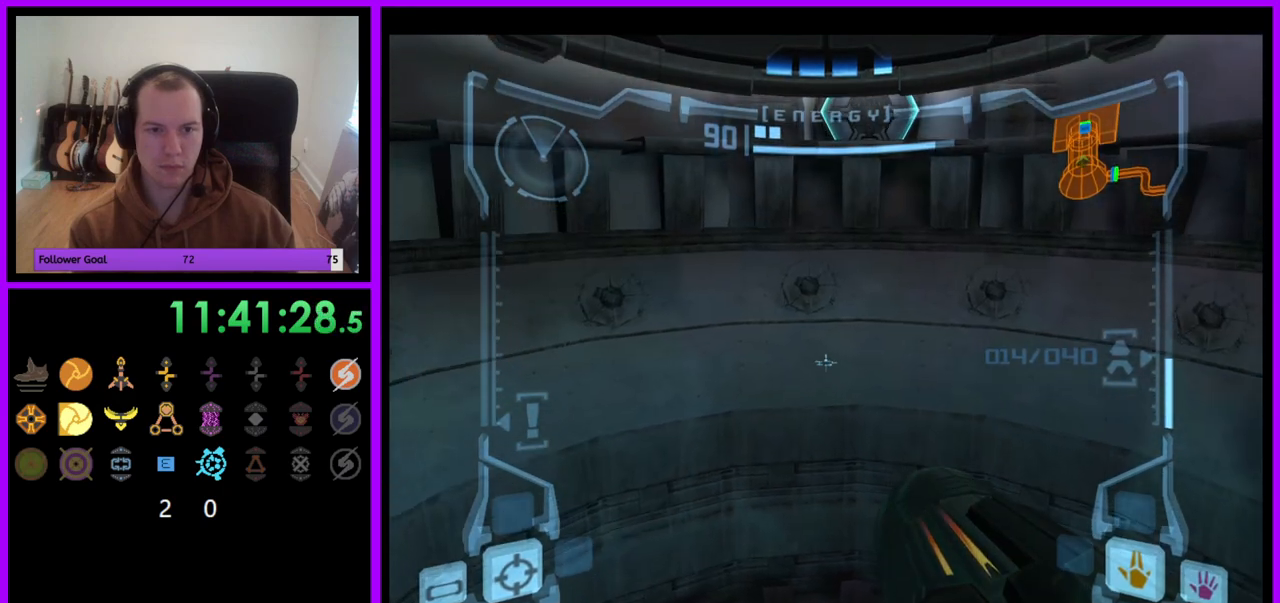
{"buttons": ["L1"], "left_stick": "center", "right_stick": "center", "events": [[183, "left_stick", "center"]]}
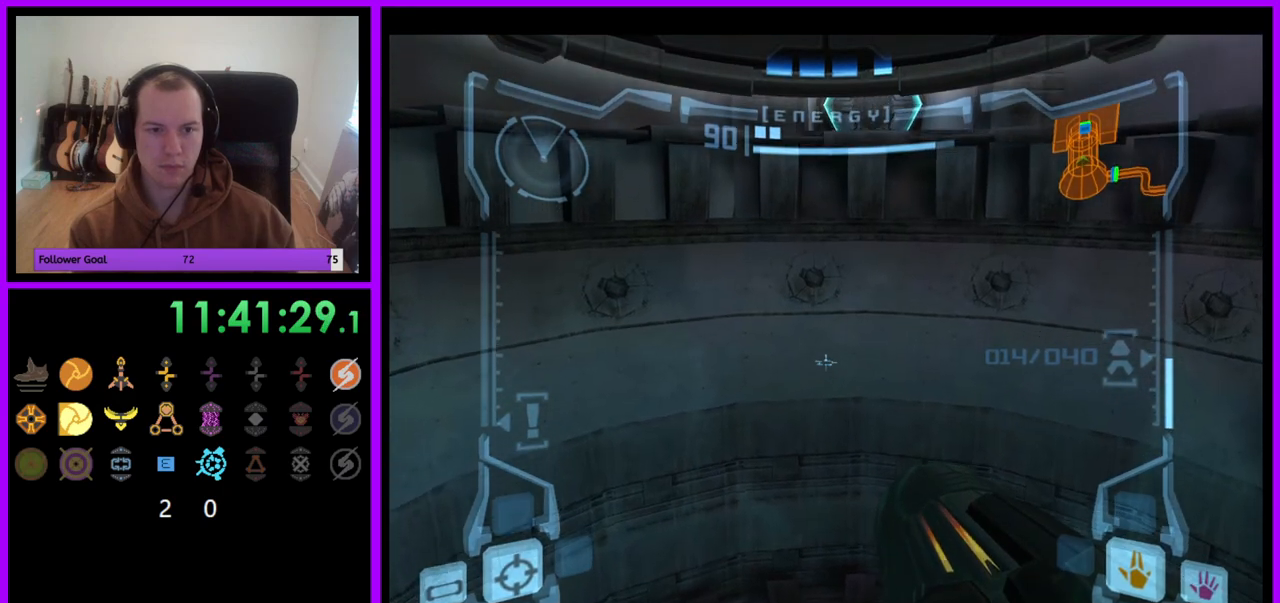
{"buttons": ["L1"], "left_stick": "center", "right_stick": "center", "events": []}
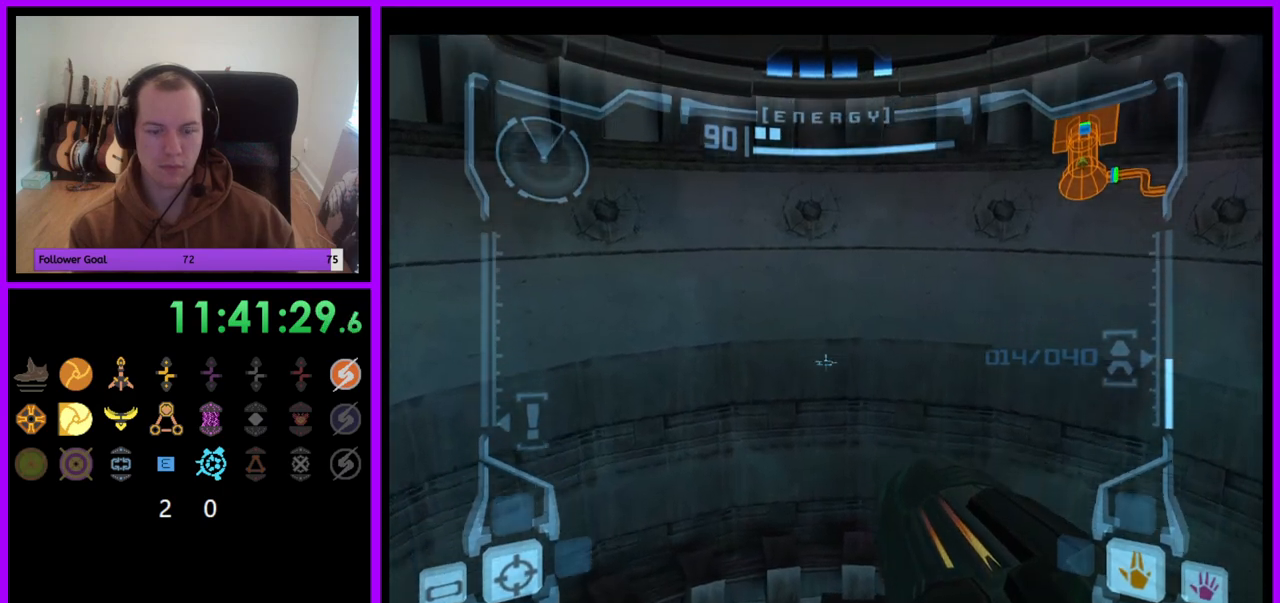
{"buttons": ["L1"], "left_stick": "center", "right_stick": "center", "events": []}
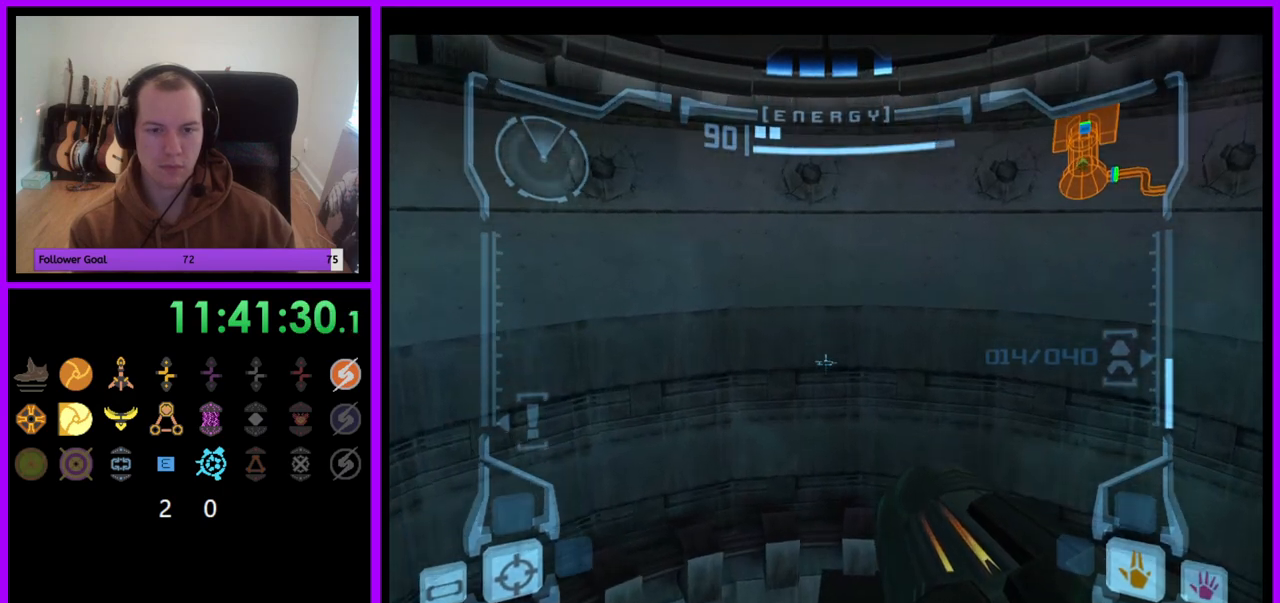
{"buttons": [], "left_stick": "up", "right_stick": "center", "events": [[17, "B", "down"], [17, "left_stick", "up"], [100, "B", "up"], [317, "left_stick", "up-right"], [433, "left_stick", "up"], [483, "L1", "up"]]}
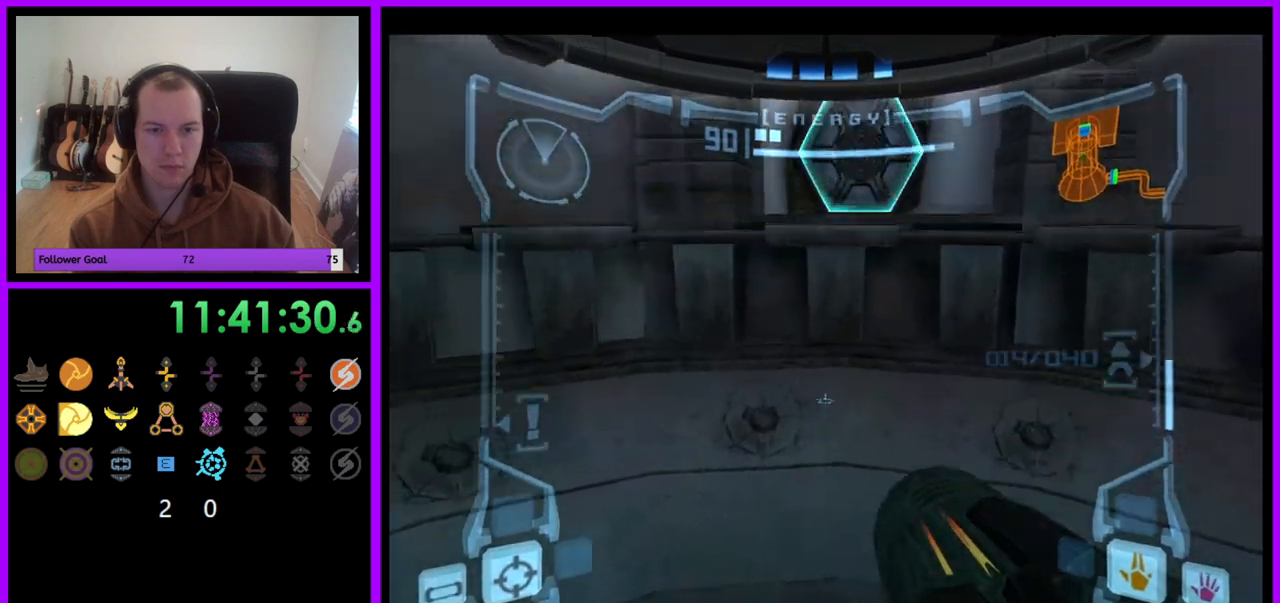
{"buttons": ["L1"], "left_stick": "up", "right_stick": "center", "events": [[100, "B", "down"], [250, "B", "up"], [300, "L1", "down"], [400, "A", "down"], [450, "A", "up"]]}
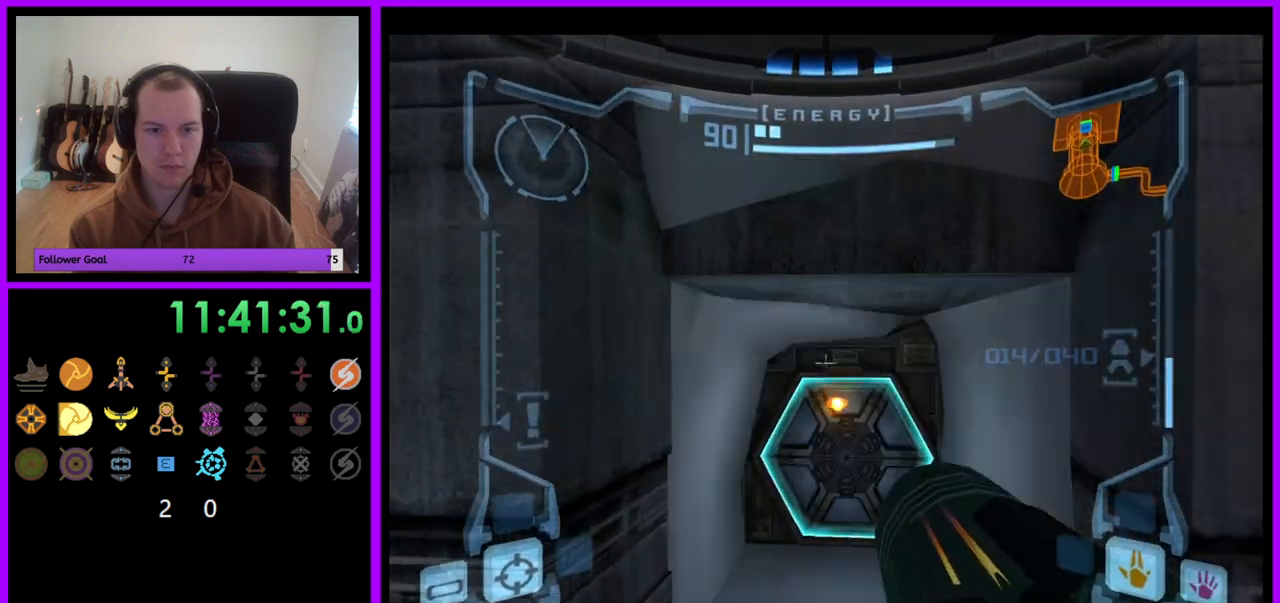
{"buttons": ["L1"], "left_stick": "up", "right_stick": "center", "events": []}
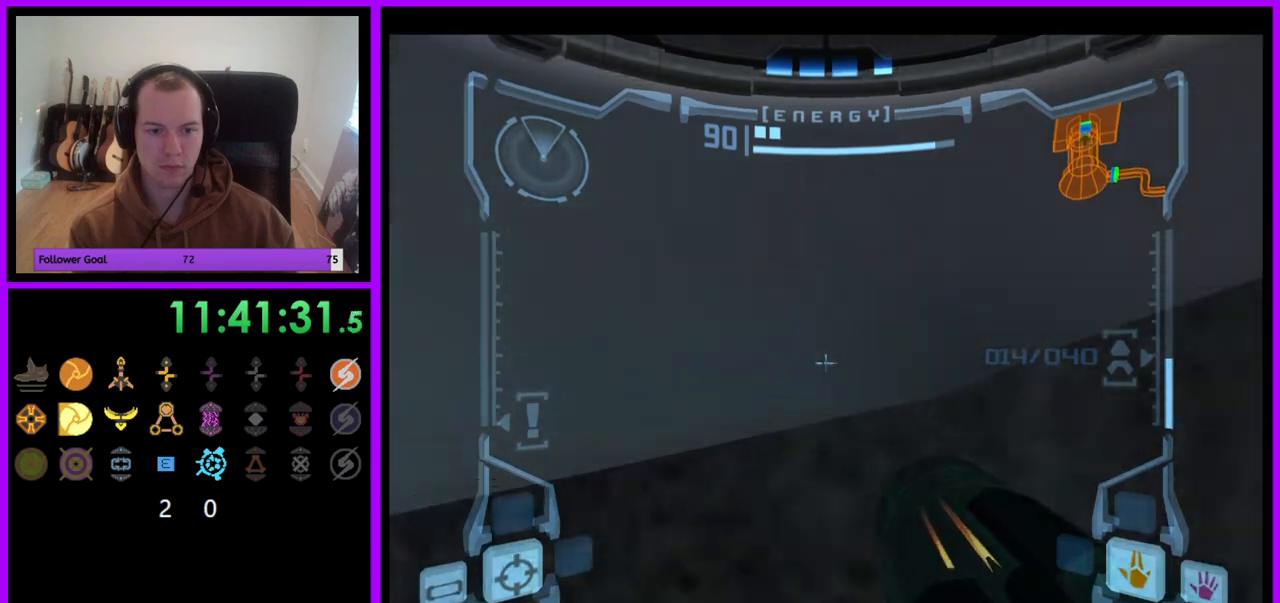
{"buttons": [], "left_stick": "up", "right_stick": "center", "events": [[383, "L1", "up"]]}
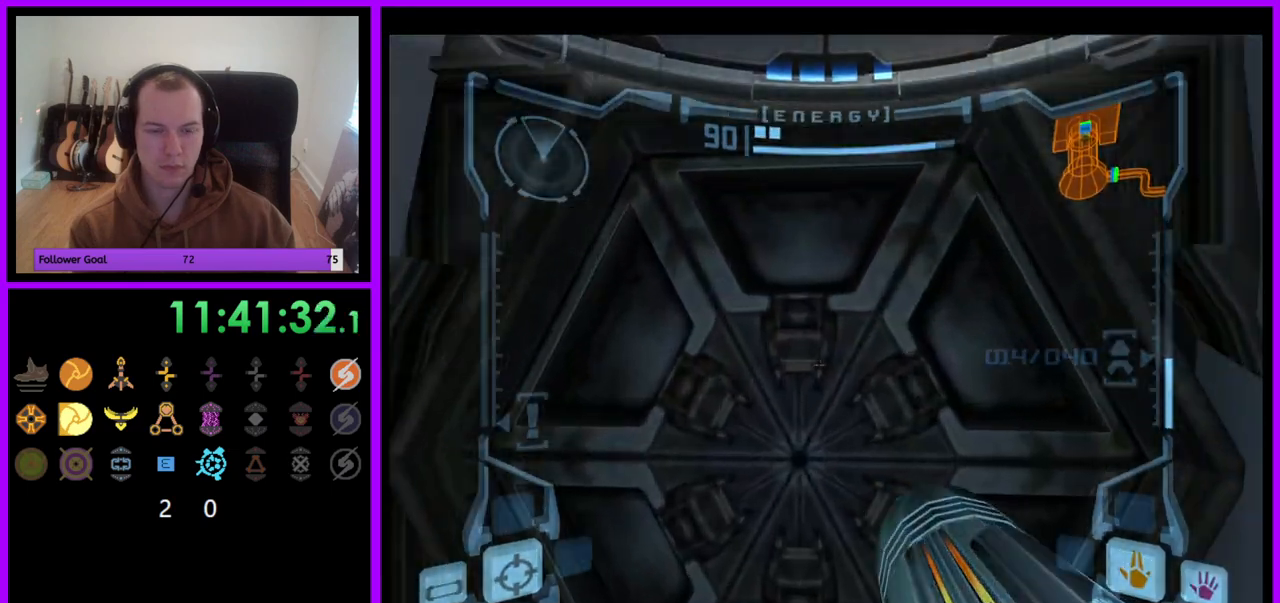
{"buttons": ["A"], "left_stick": "center", "right_stick": "center", "events": [[183, "left_stick", "center"], [483, "A", "down"]]}
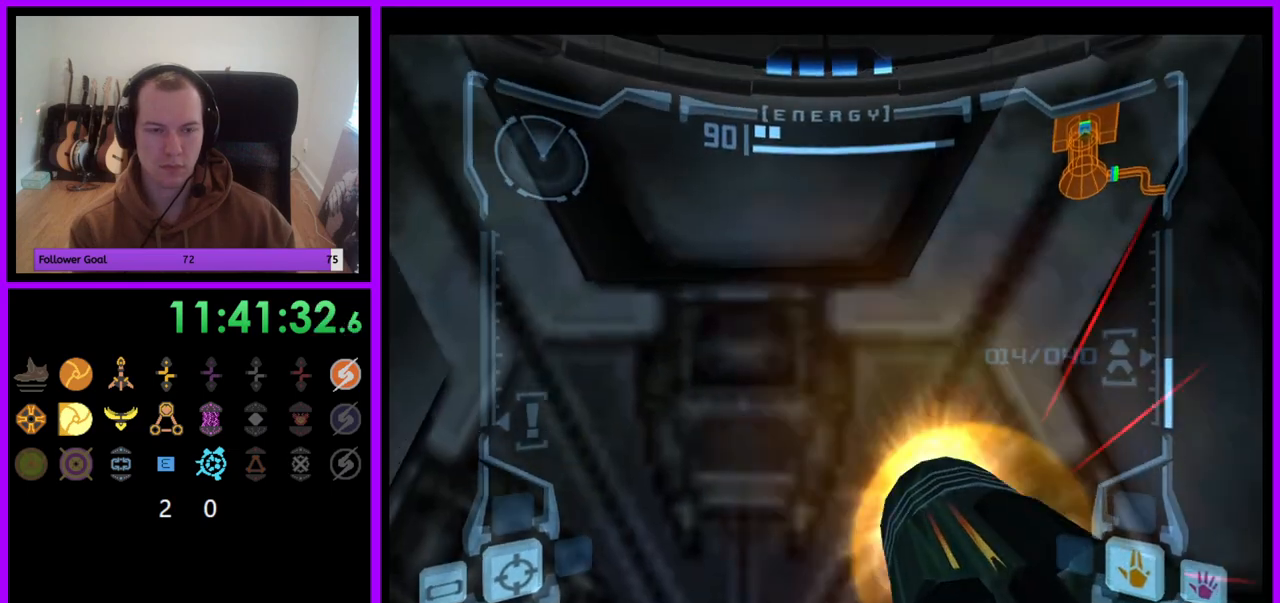
{"buttons": ["A"], "left_stick": "down", "right_stick": "center", "events": [[50, "A", "up"], [300, "left_stick", "right"], [417, "left_stick", "down"], [450, "A", "down"]]}
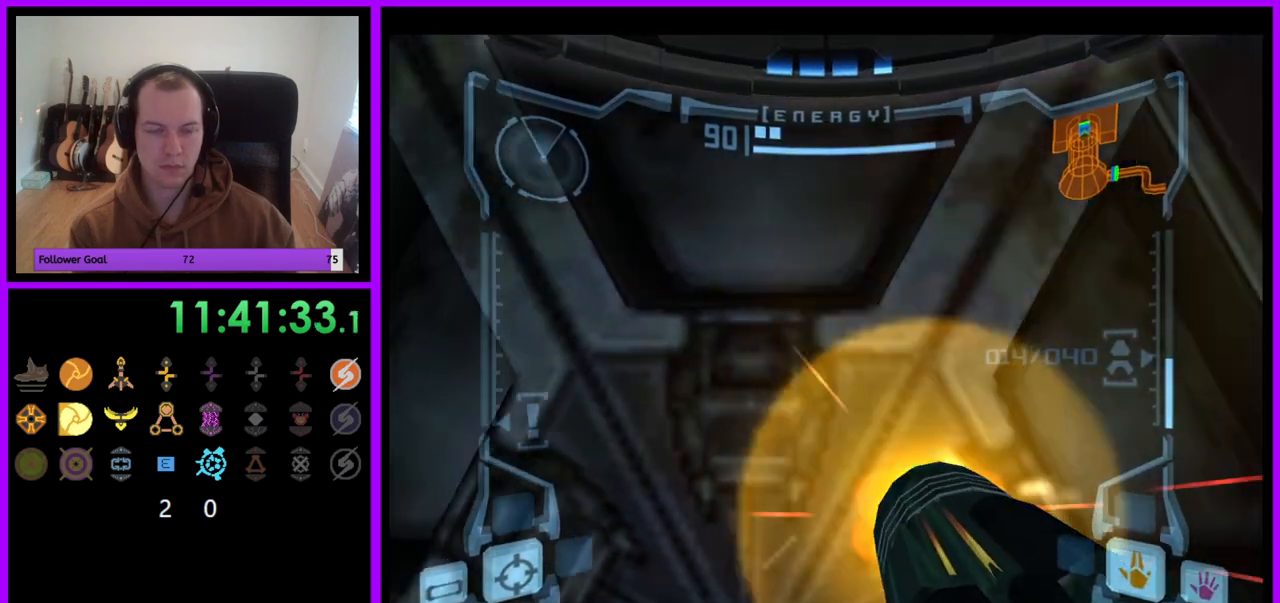
{"buttons": [], "left_stick": "center", "right_stick": "center", "events": [[50, "A", "up"], [100, "left_stick", "center"], [117, "A", "down"], [217, "A", "up"], [300, "A", "down"], [367, "A", "up"]]}
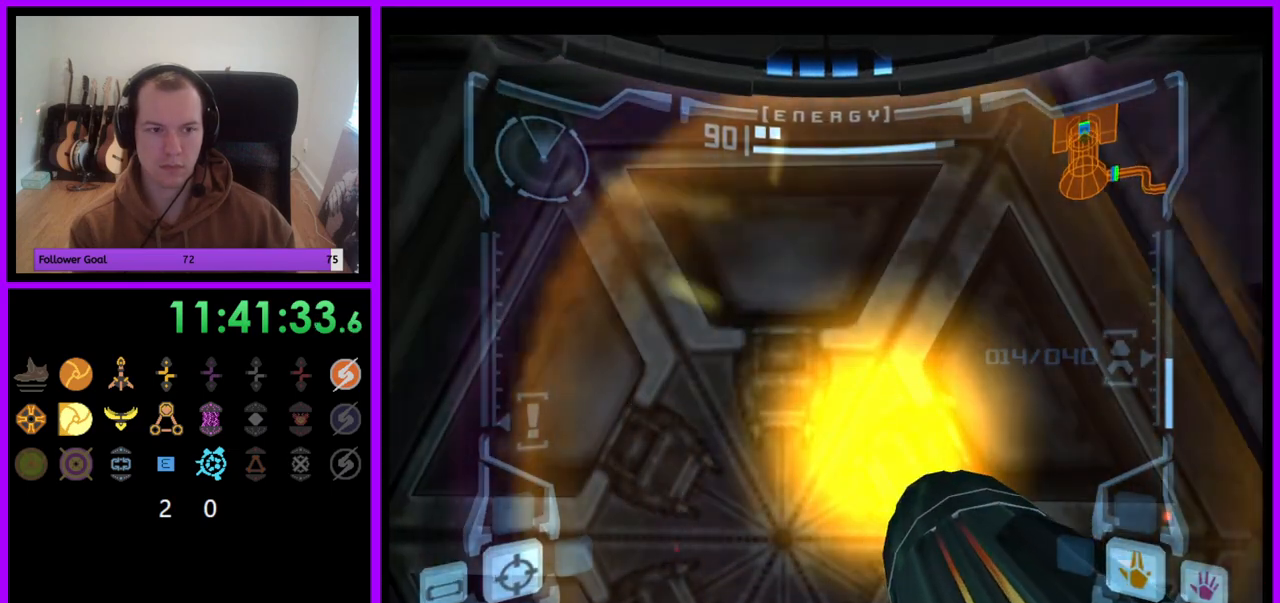
{"buttons": [], "left_stick": "up", "right_stick": "center", "events": [[500, "left_stick", "up"]]}